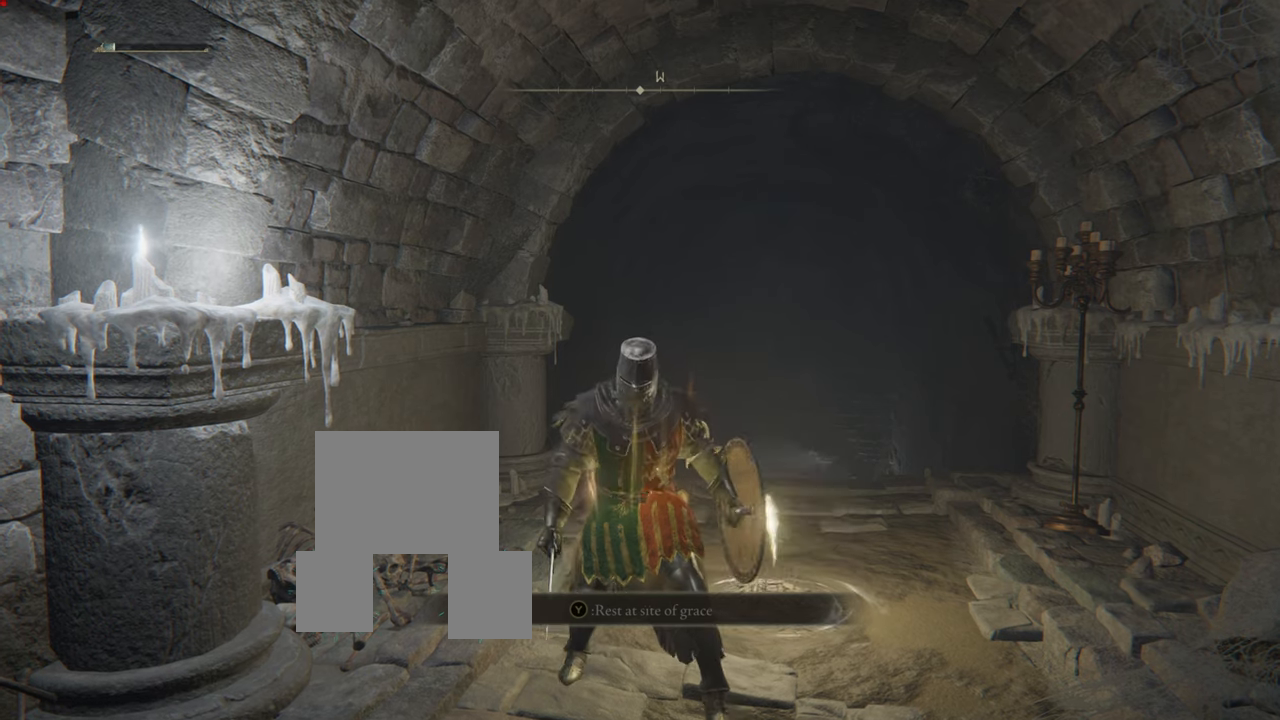
Gameplay with a controller (PlayStation layout); each line is a JSON object with the inputs held at the frame after it. "events" lists button and stick changes between this image and that frame as [ms after this image, input, new state], when the widget could be followed in between. Not read: L3.
{"buttons": [], "left_stick": "center", "right_stick": "center", "events": []}
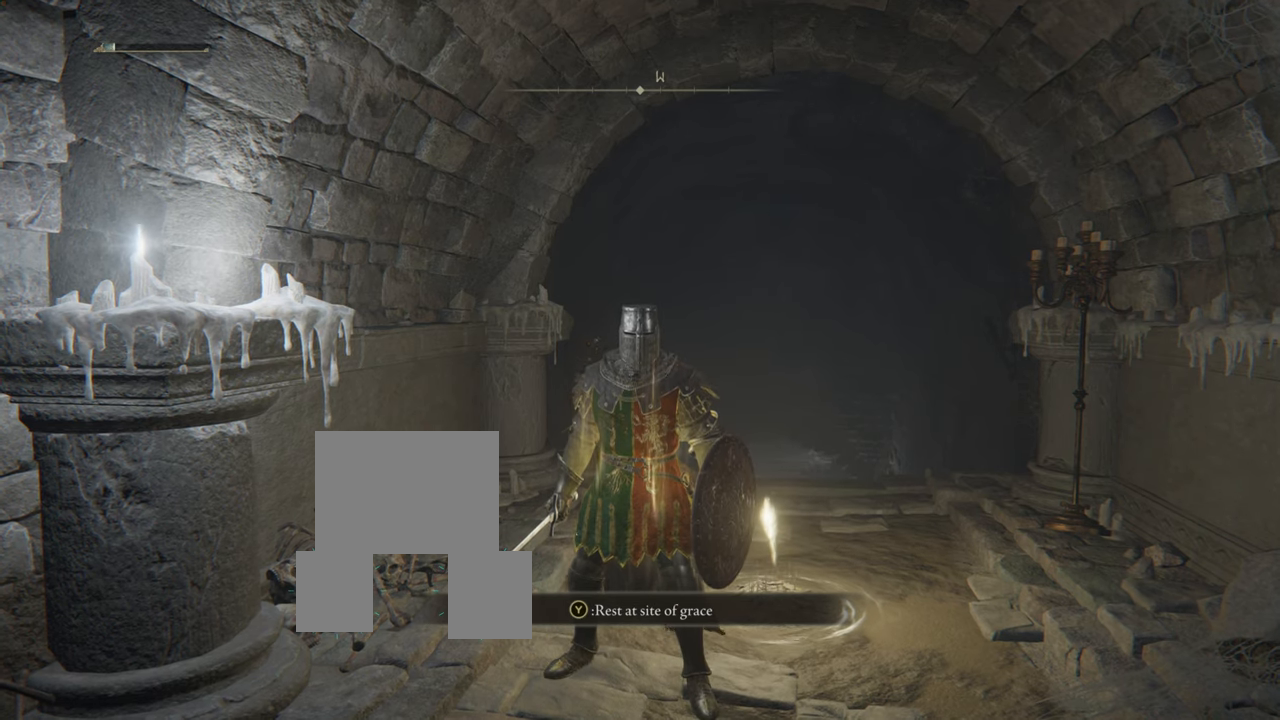
{"buttons": ["TRIANGLE"], "left_stick": "center", "right_stick": "center", "events": [[100, "TRIANGLE", "down"]]}
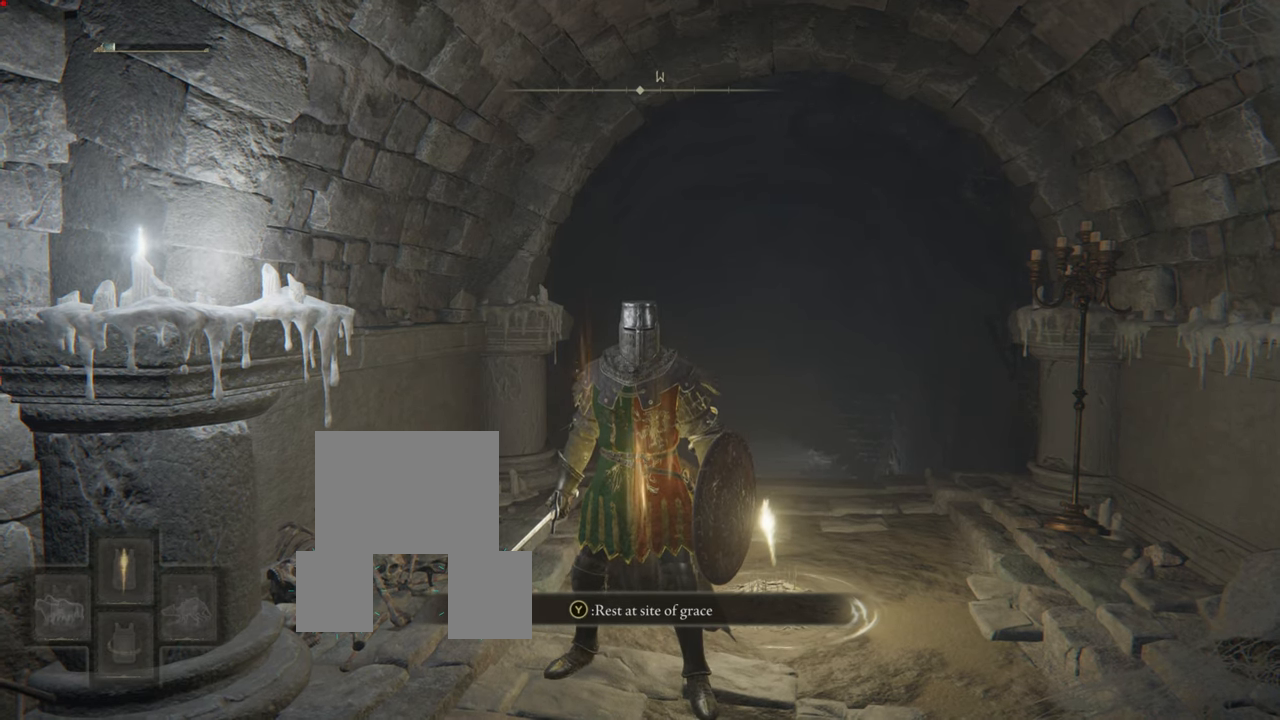
{"buttons": ["TRIANGLE"], "left_stick": "center", "right_stick": "center", "events": []}
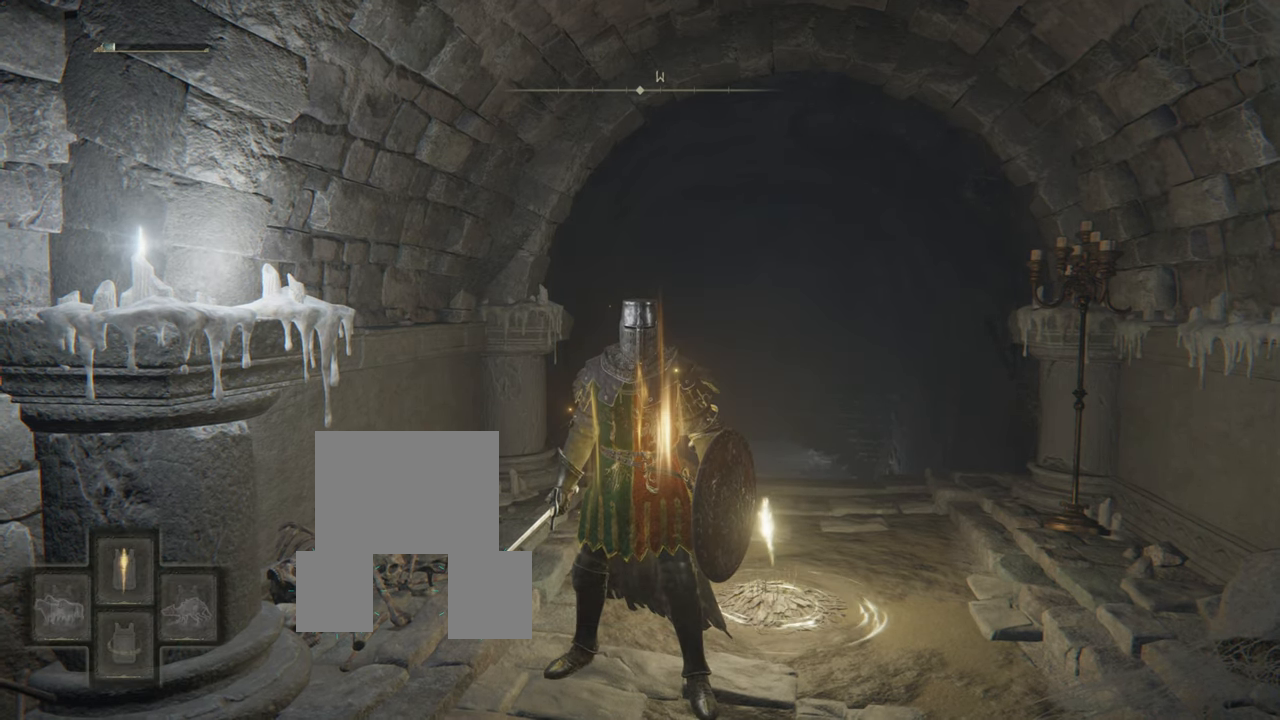
{"buttons": ["TRIANGLE"], "left_stick": "center", "right_stick": "center", "events": []}
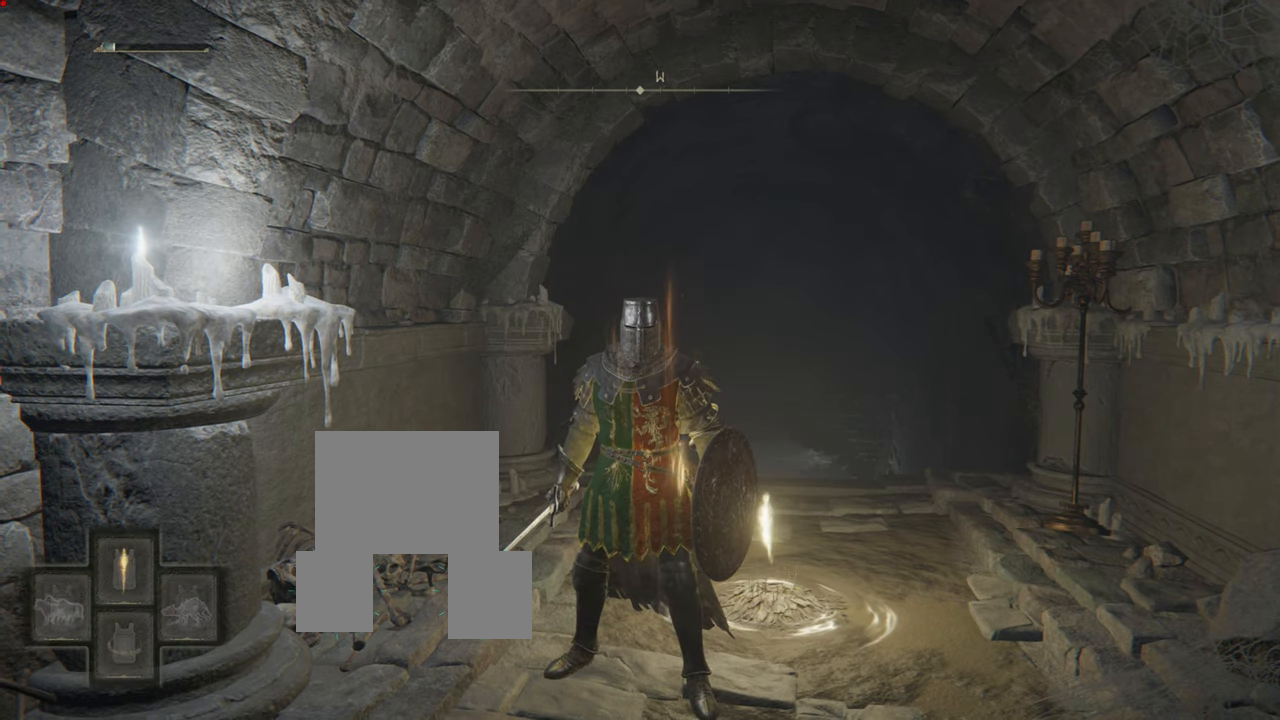
{"buttons": ["TRIANGLE"], "left_stick": "center", "right_stick": "center", "events": []}
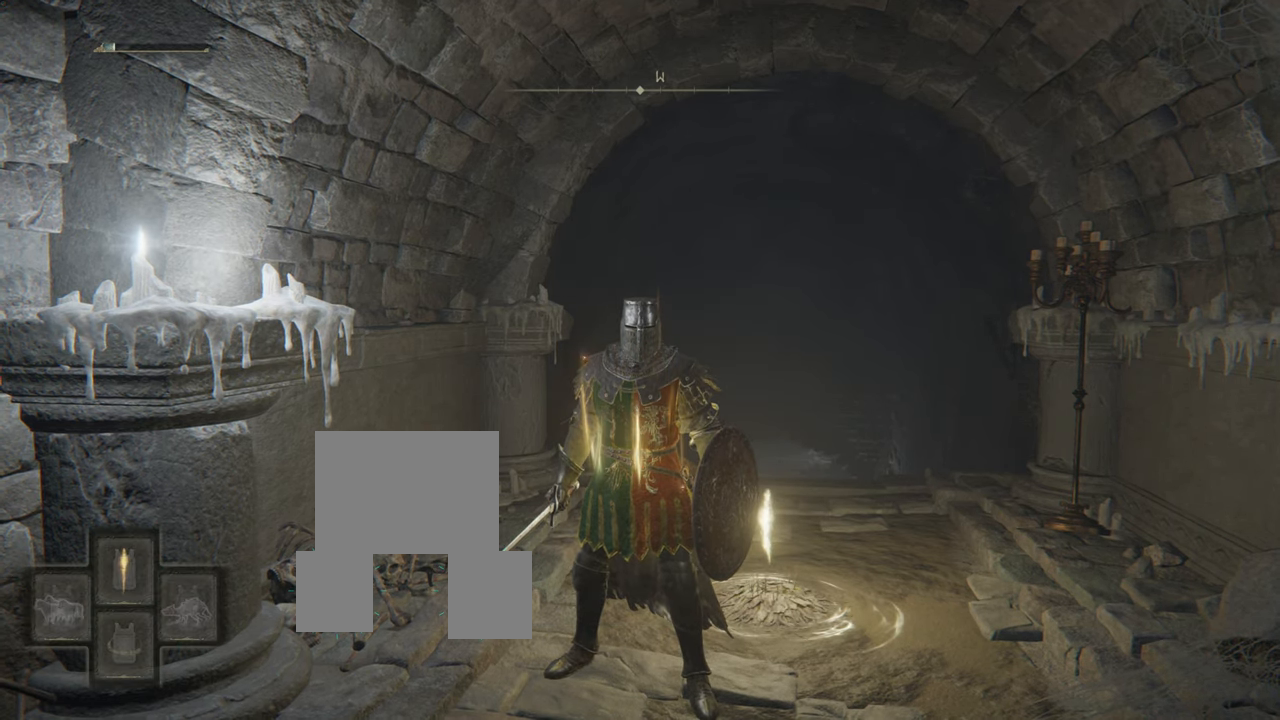
{"buttons": ["TRIANGLE"], "left_stick": "center", "right_stick": "center", "events": [[133, "R1", "down"], [367, "R1", "up"]]}
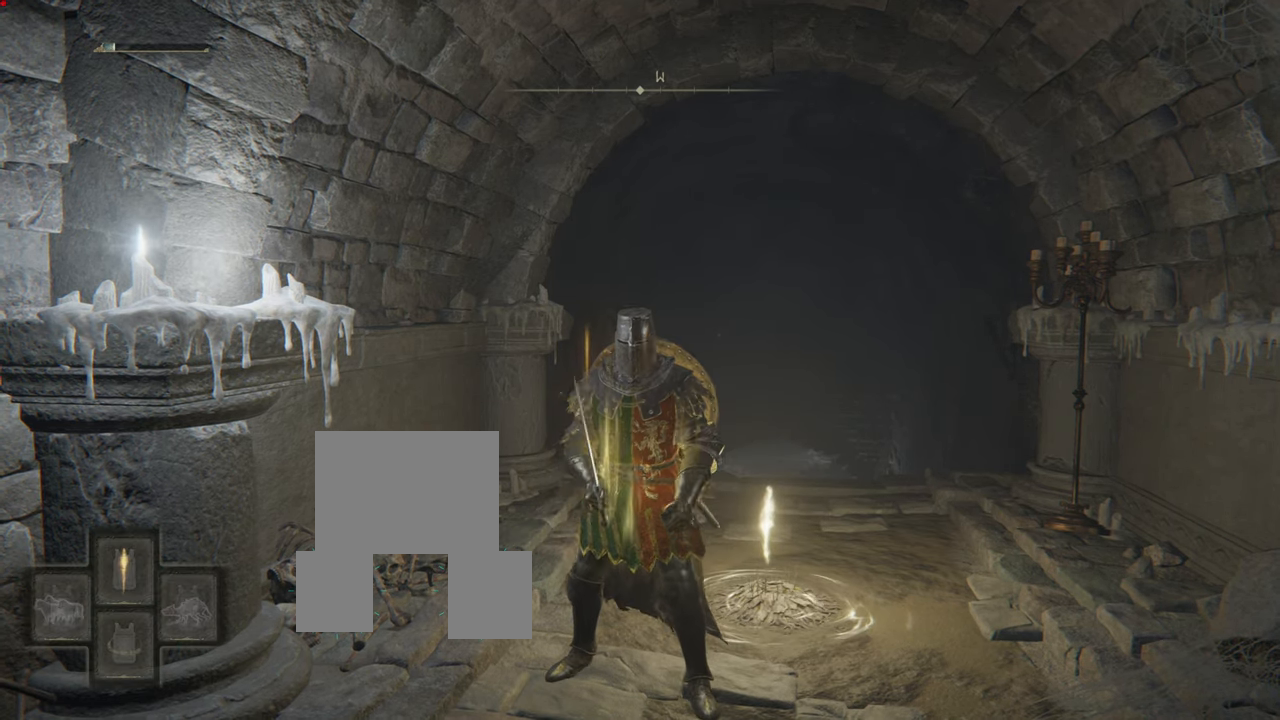
{"buttons": [], "left_stick": "center", "right_stick": "center", "events": [[351, "TRIANGLE", "up"]]}
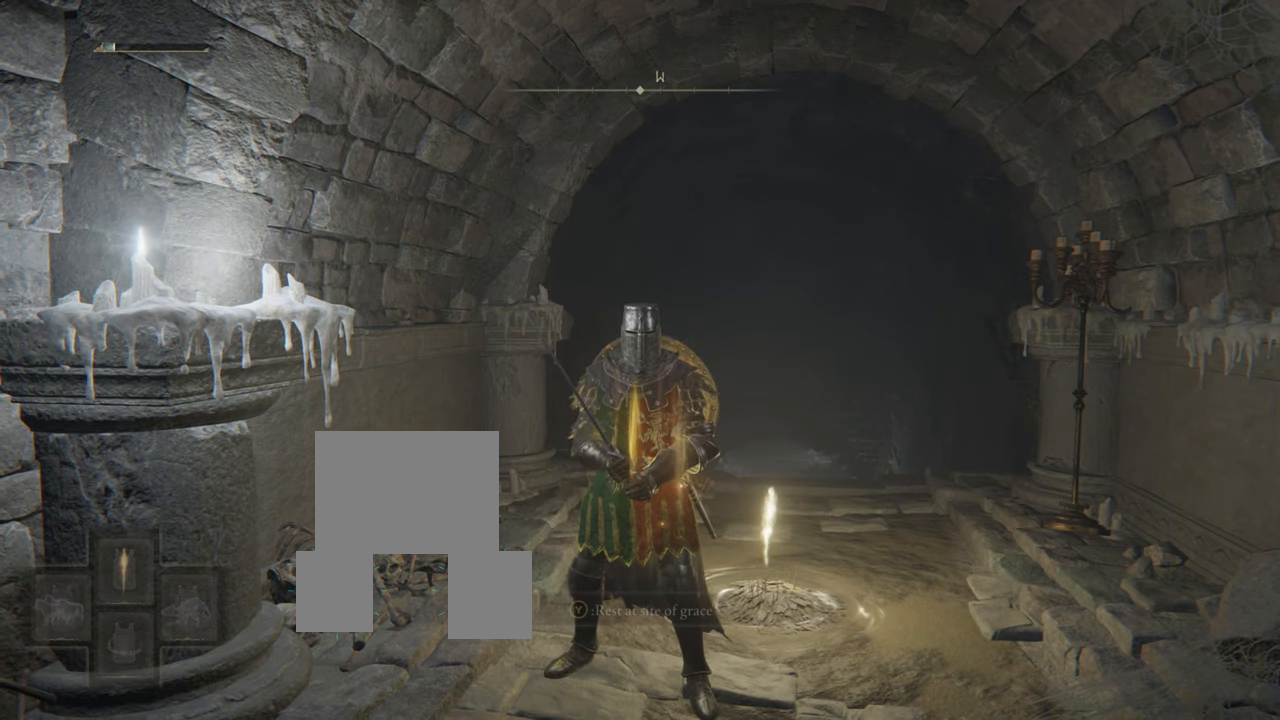
{"buttons": [], "left_stick": "center", "right_stick": "center", "events": []}